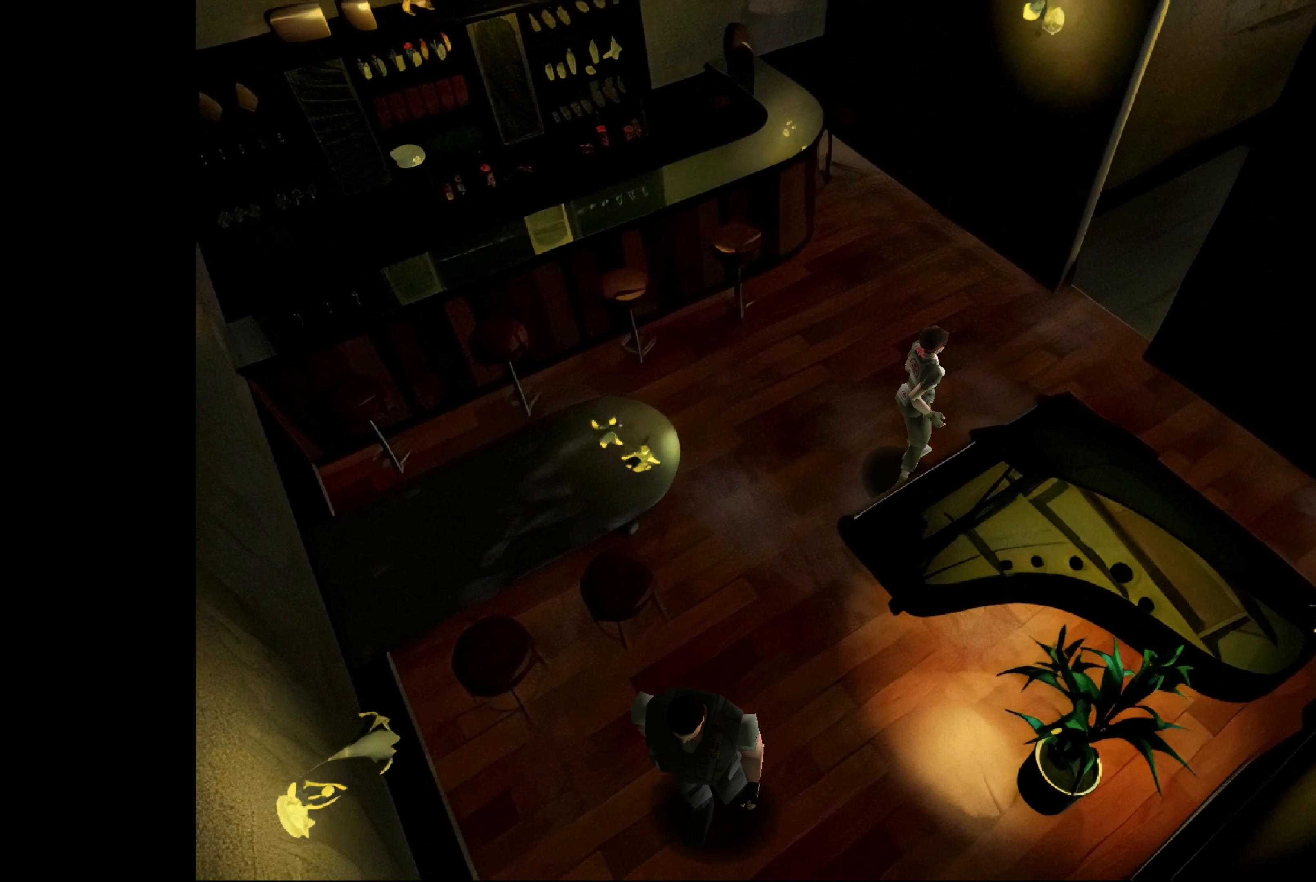
Gameplay with a controller (PlayStation layout); each line is a JSON object with the inputs held at the frame after it. "events" lists button and stick changes between this image and that frame as [ms after this image, input, new state], when the widget could be followed in between. Not read: L2 L3 R2 R3.
{"buttons": ["CROSS"], "left_stick": "up-left", "right_stick": "center", "events": [[333, "left_stick", "up-left"]]}
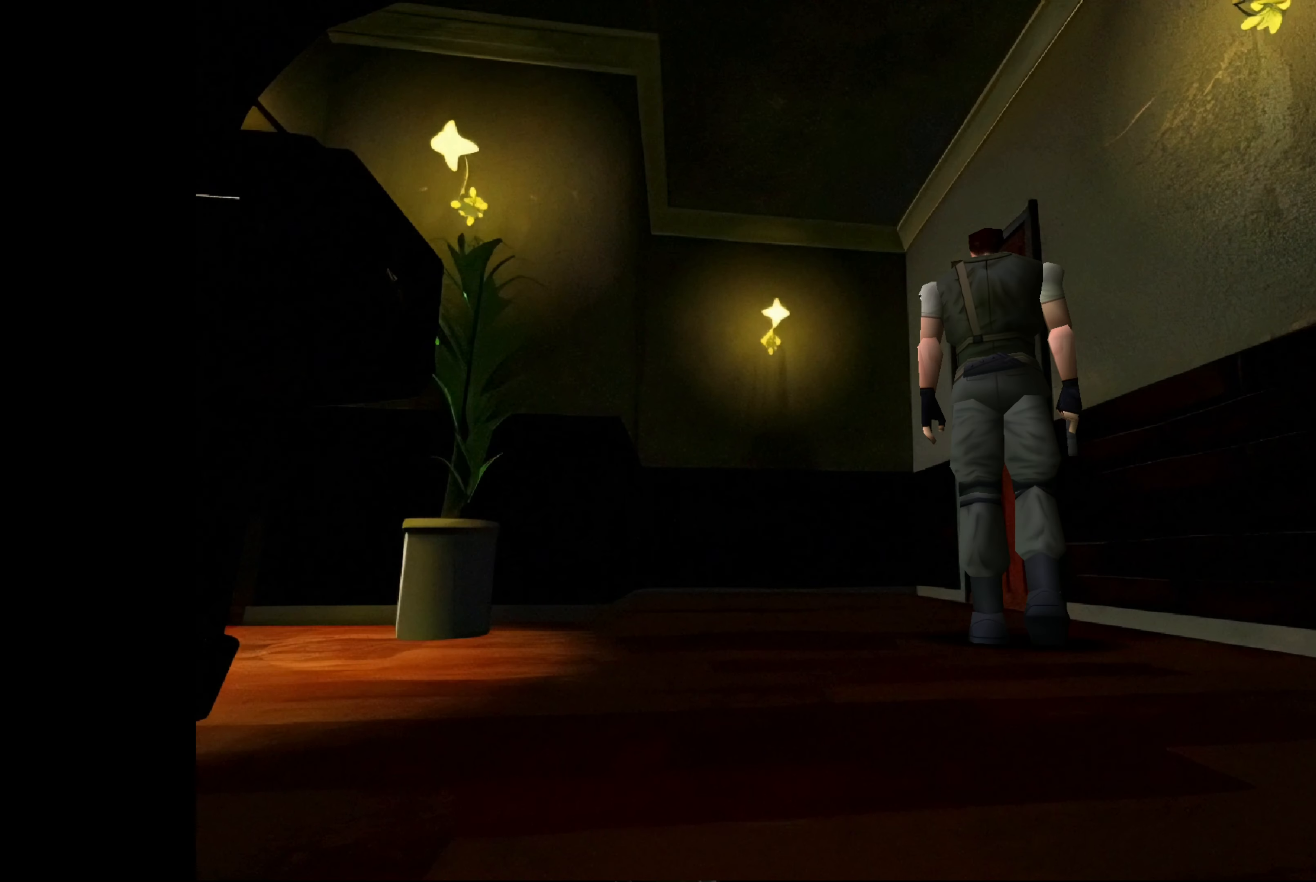
{"buttons": ["CROSS"], "left_stick": "up", "right_stick": "center", "events": [[100, "CROSS", "up"], [316, "left_stick", "up"], [466, "CROSS", "down"]]}
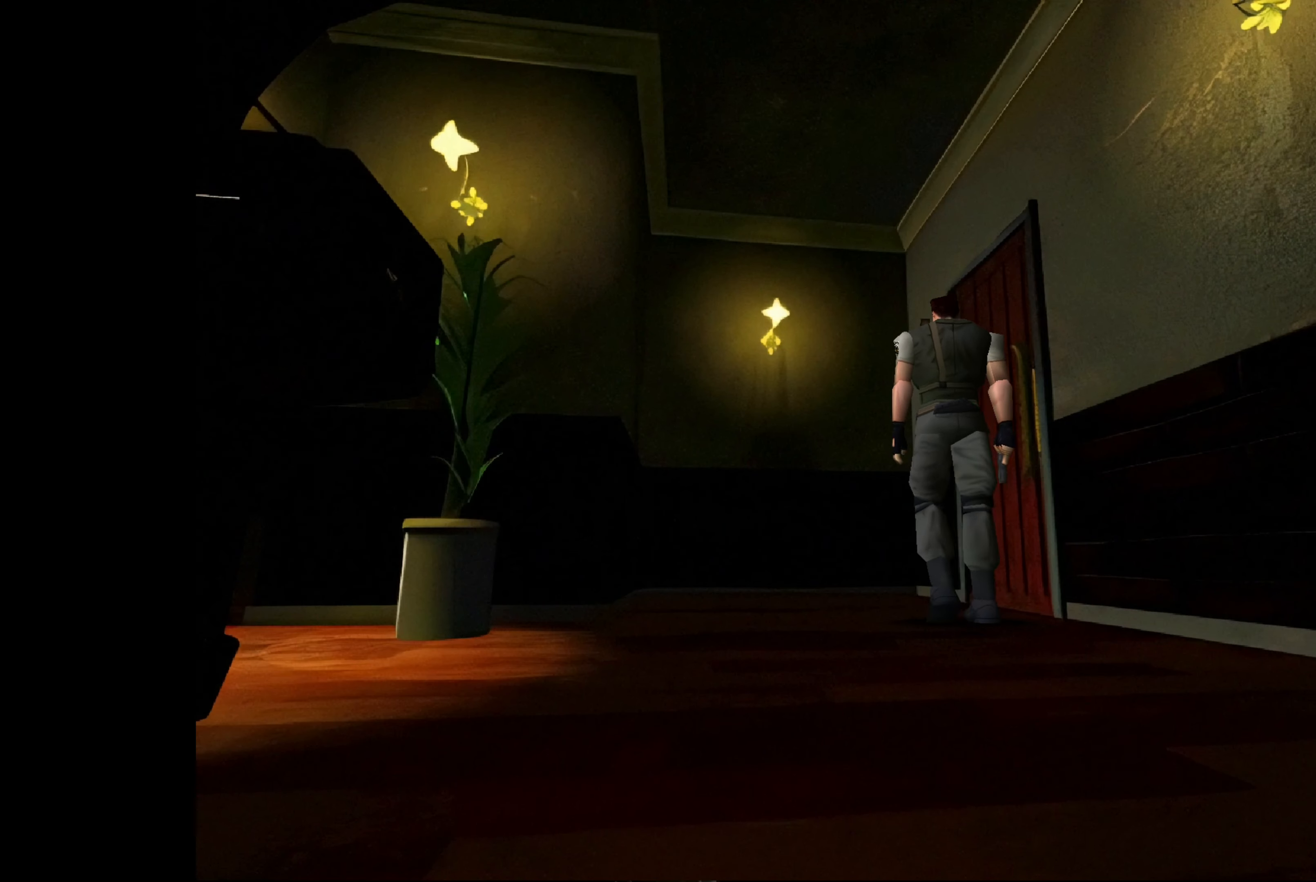
{"buttons": [], "left_stick": "up-right", "right_stick": "center", "events": [[66, "left_stick", "up-right"], [300, "CROSS", "up"]]}
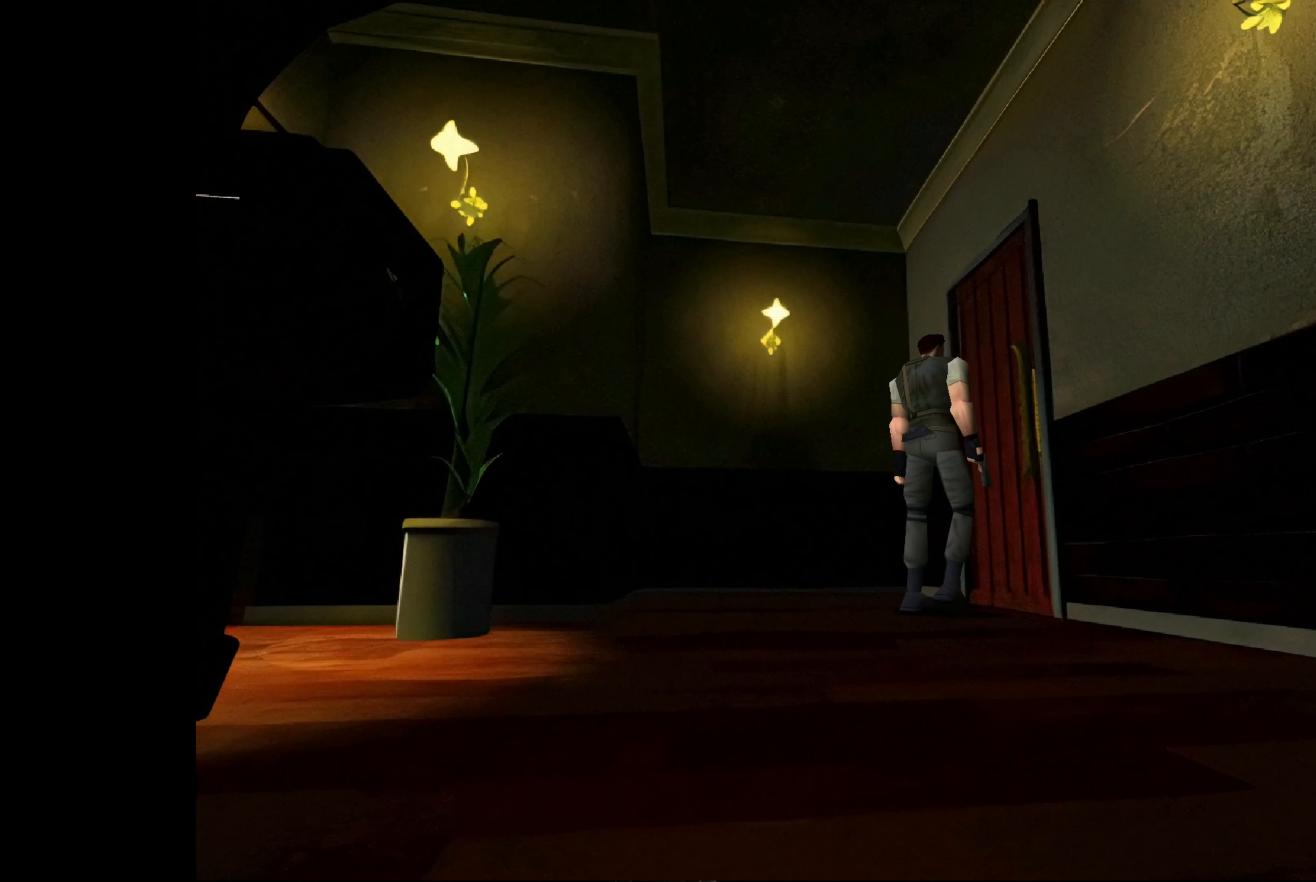
{"buttons": ["CROSS"], "left_stick": "center", "right_stick": "center", "events": [[50, "CROSS", "down"], [166, "left_stick", "center"], [250, "CROSS", "up"], [483, "CROSS", "down"]]}
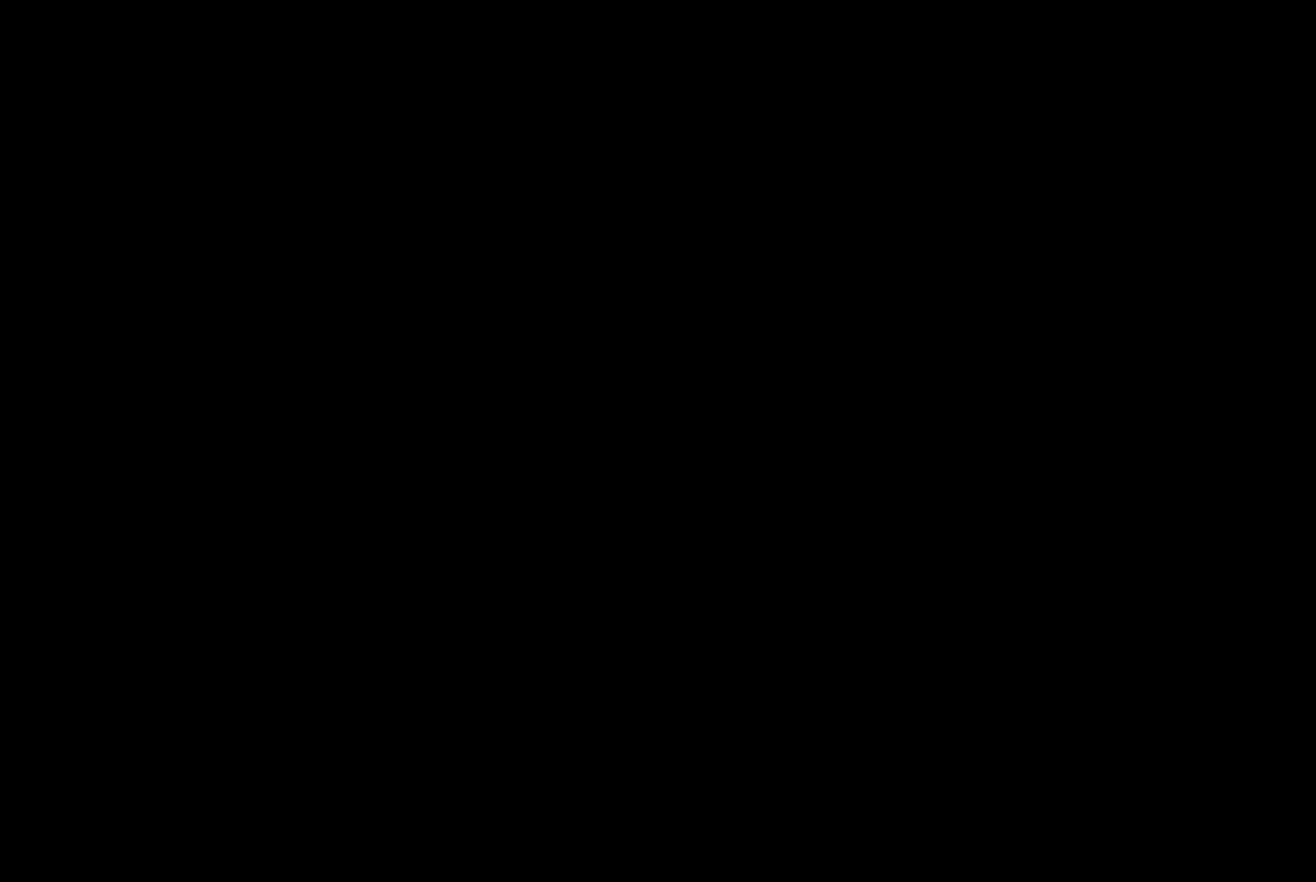
{"buttons": [], "left_stick": "center", "right_stick": "center", "events": [[150, "CROSS", "up"]]}
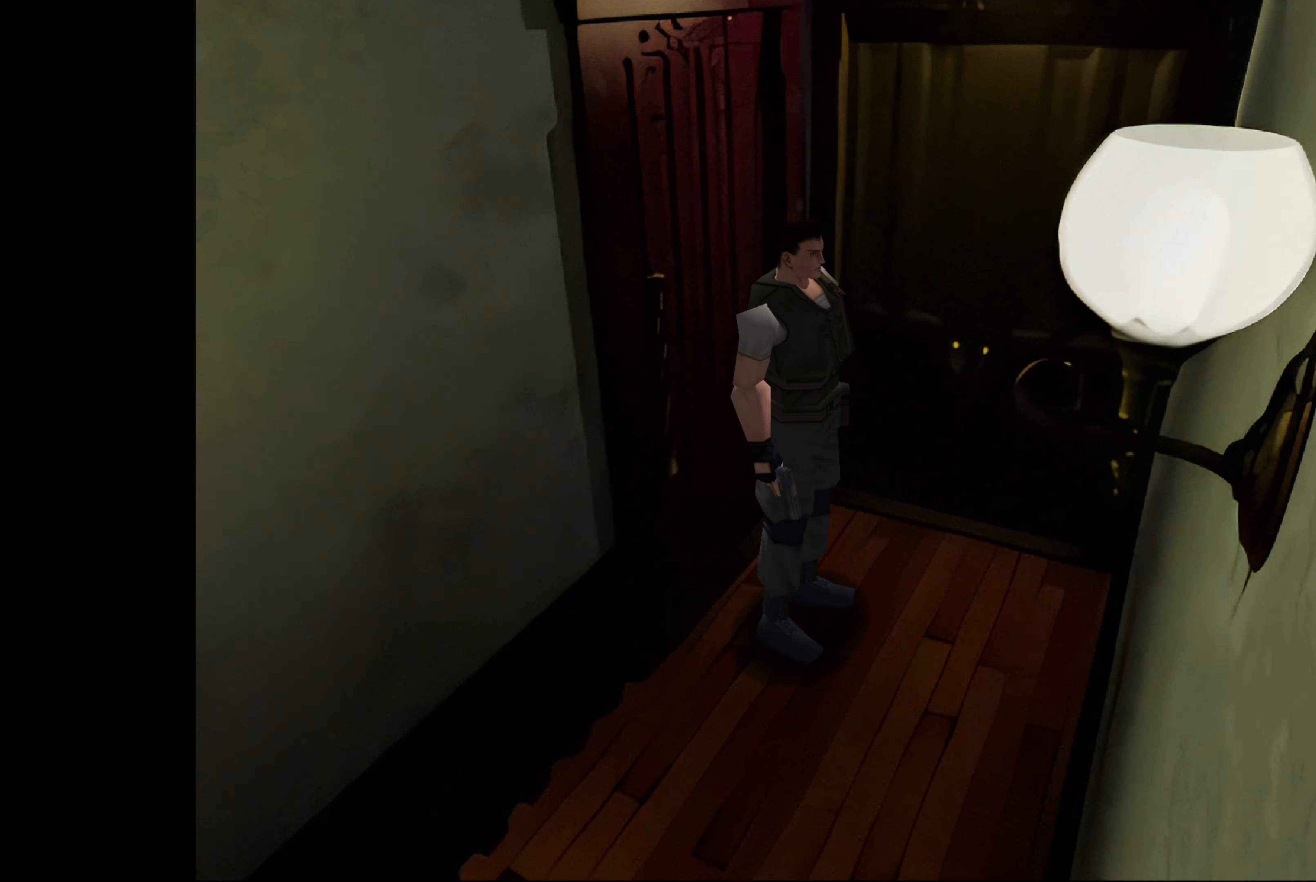
{"buttons": [], "left_stick": "up-right", "right_stick": "center", "events": [[483, "left_stick", "up-right"]]}
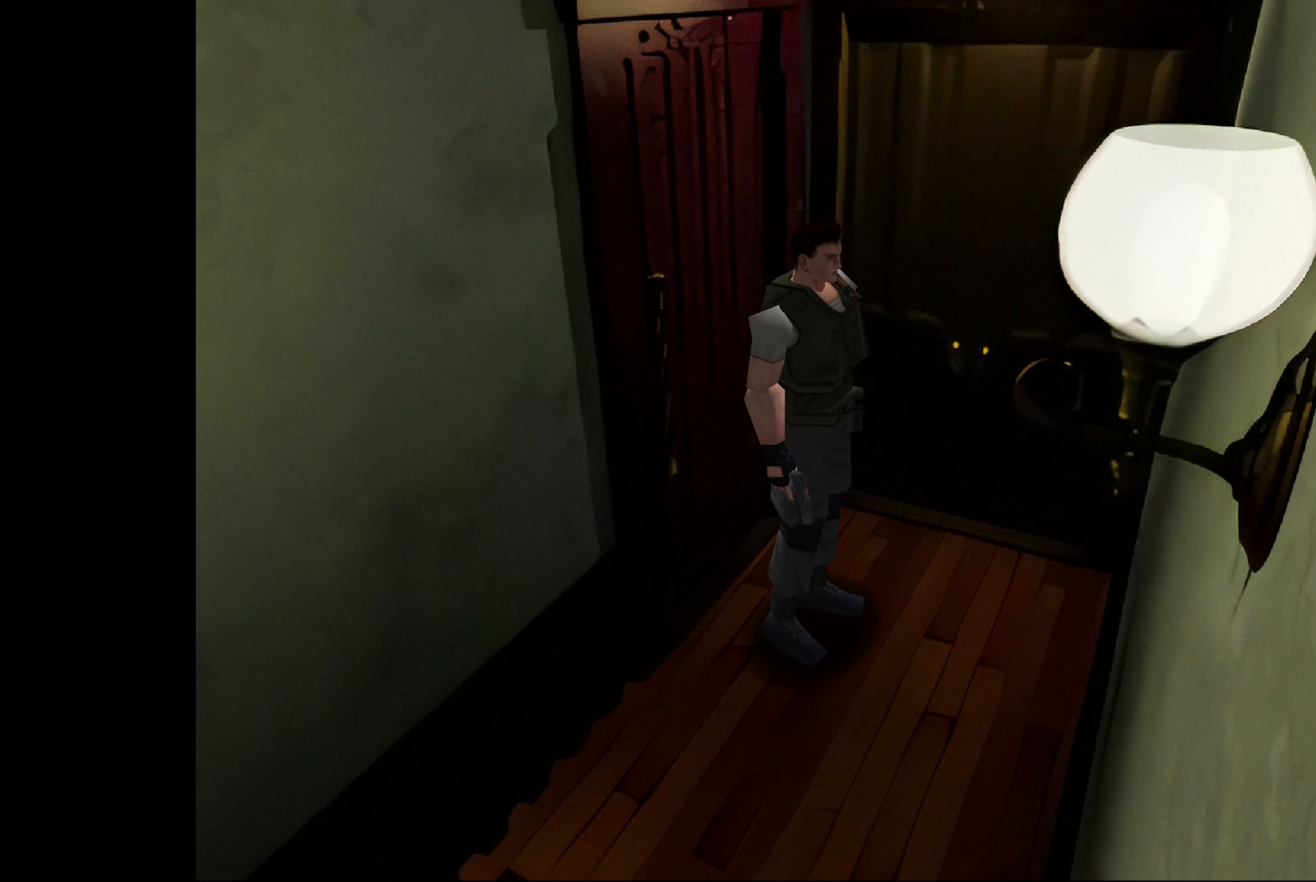
{"buttons": [], "left_stick": "center", "right_stick": "center", "events": [[483, "left_stick", "center"]]}
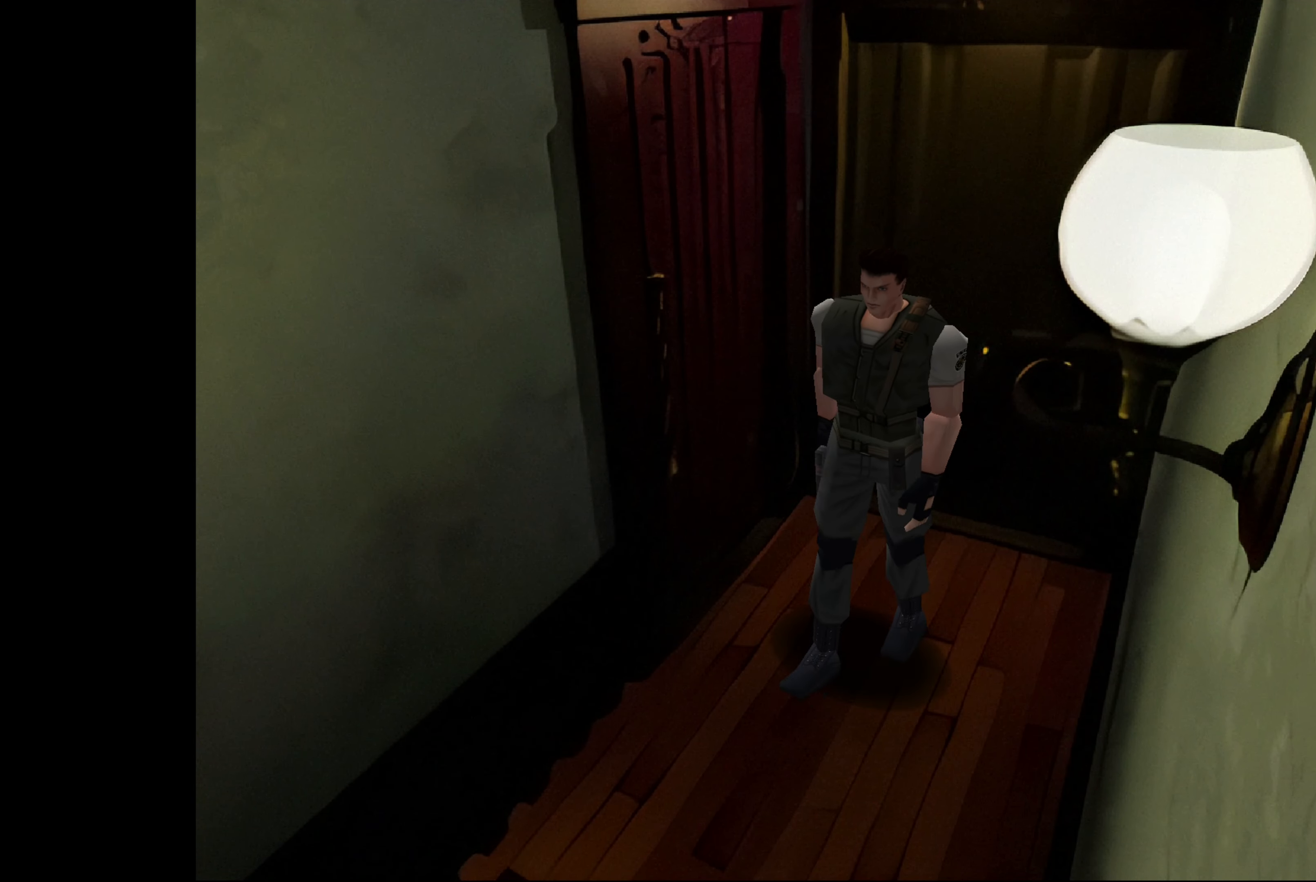
{"buttons": [], "left_stick": "up", "right_stick": "center", "events": [[50, "CROSS", "down"], [100, "left_stick", "up"], [500, "CROSS", "up"]]}
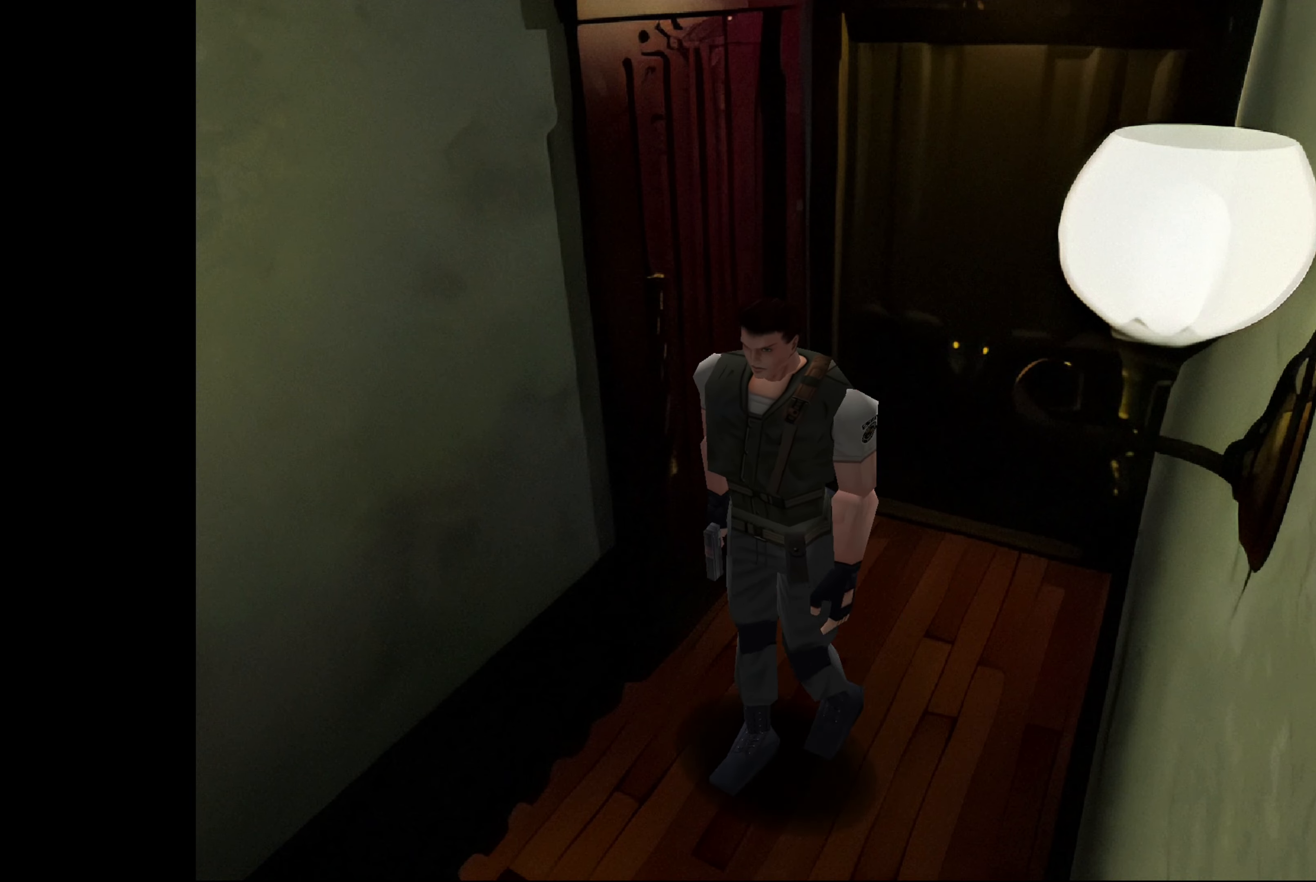
{"buttons": ["CIRCLE"], "left_stick": "up", "right_stick": "center", "events": [[167, "CIRCLE", "down"]]}
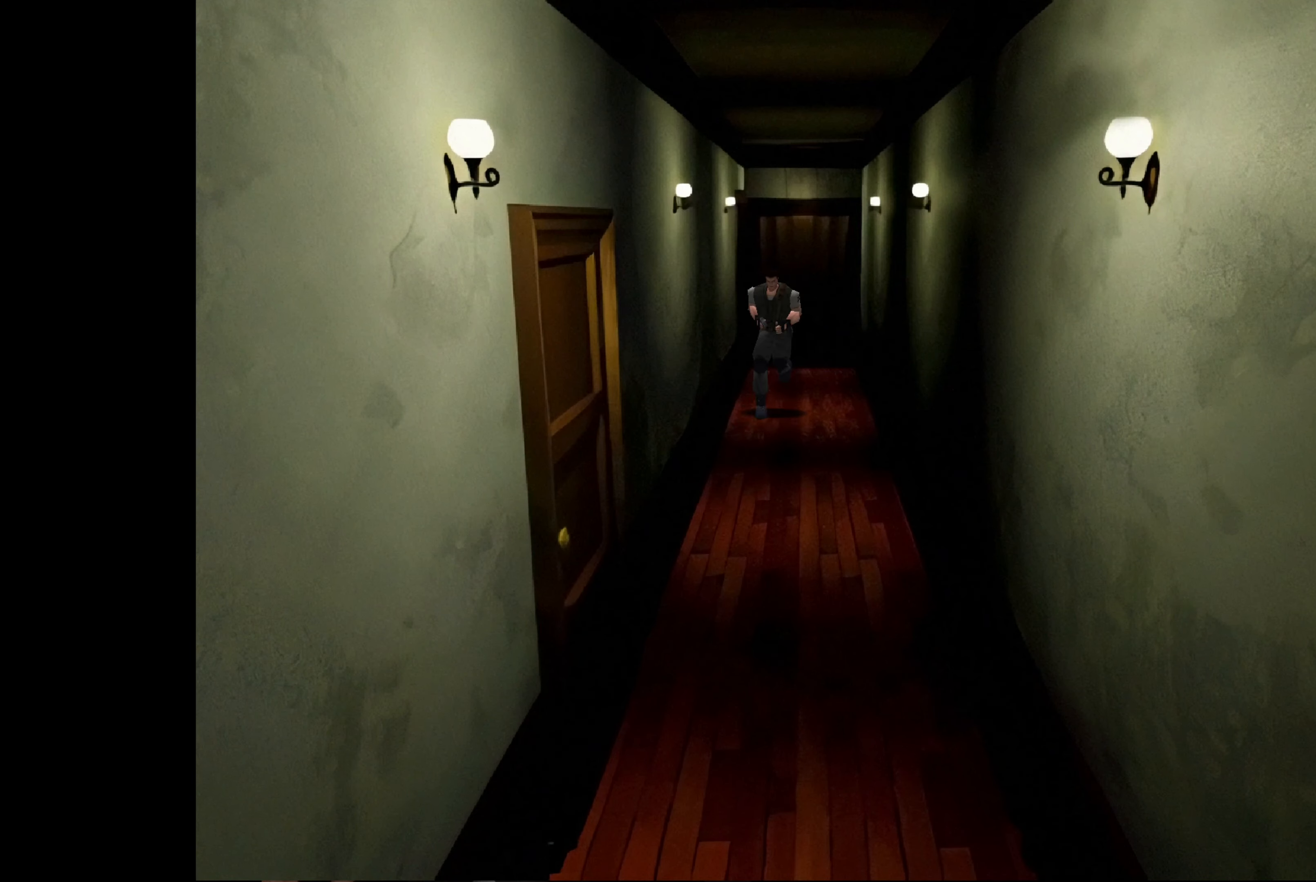
{"buttons": ["CIRCLE"], "left_stick": "up", "right_stick": "center", "events": [[50, "left_stick", "up-left"], [333, "CIRCLE", "up"], [400, "left_stick", "up"], [500, "CIRCLE", "down"]]}
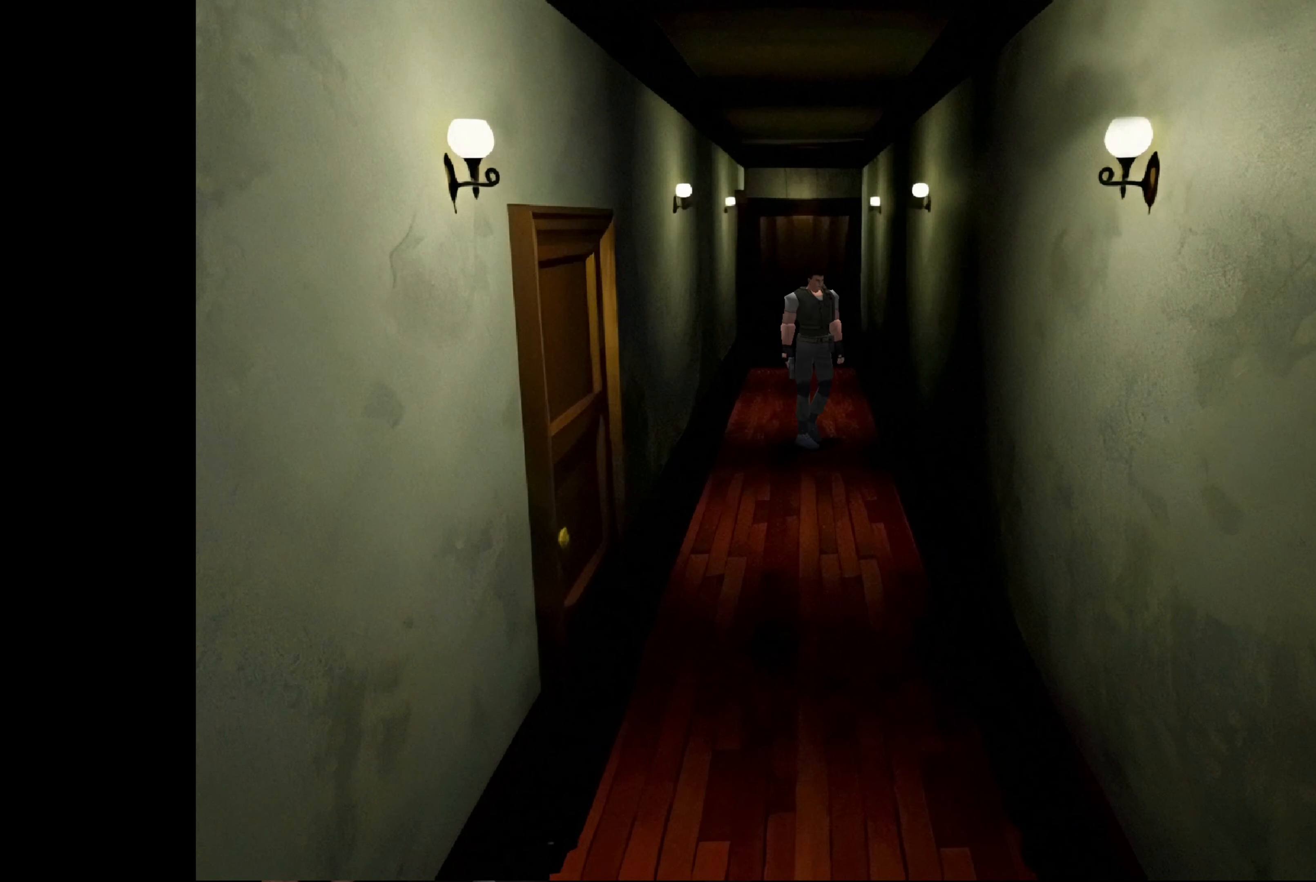
{"buttons": ["CIRCLE"], "left_stick": "up", "right_stick": "center", "events": []}
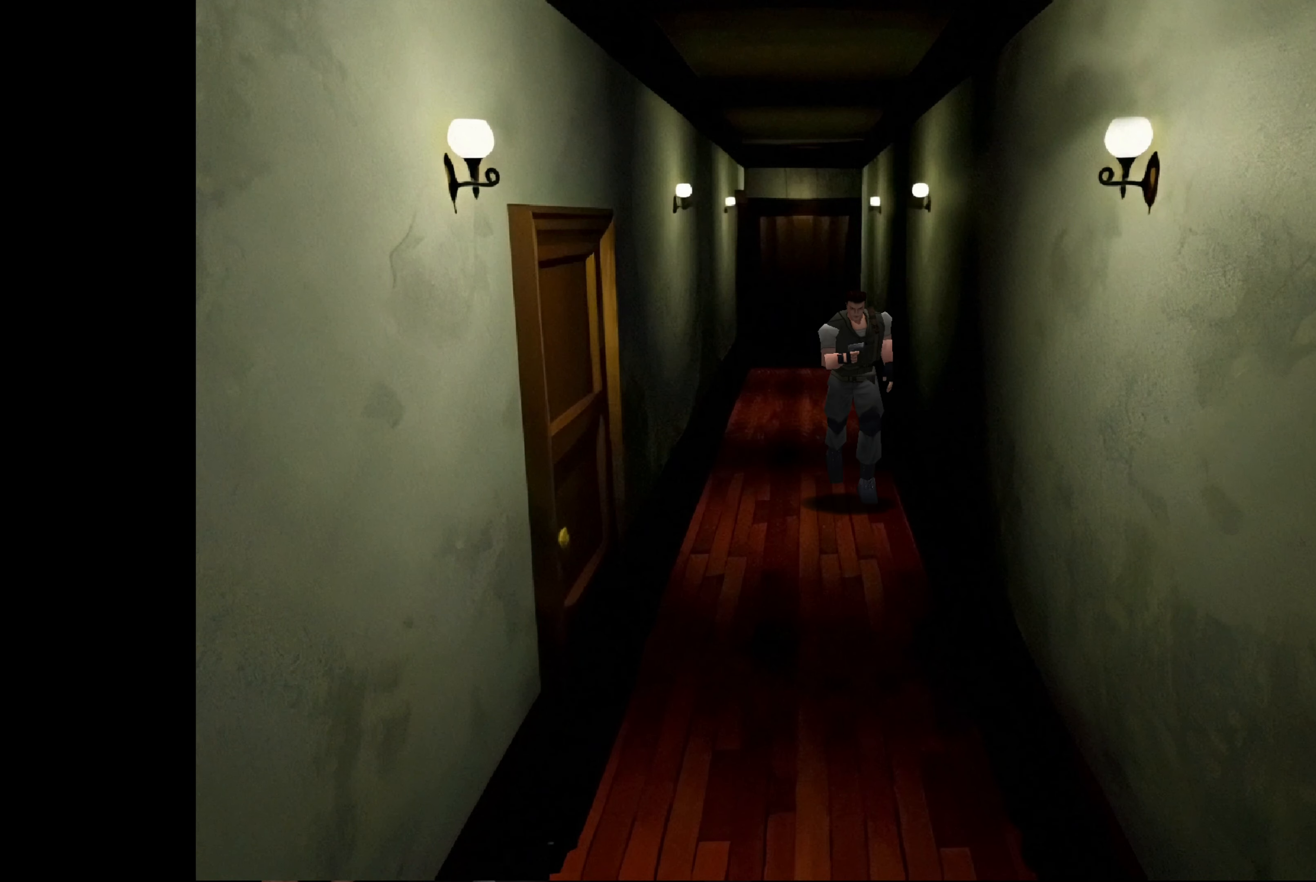
{"buttons": ["CIRCLE"], "left_stick": "up", "right_stick": "center", "events": []}
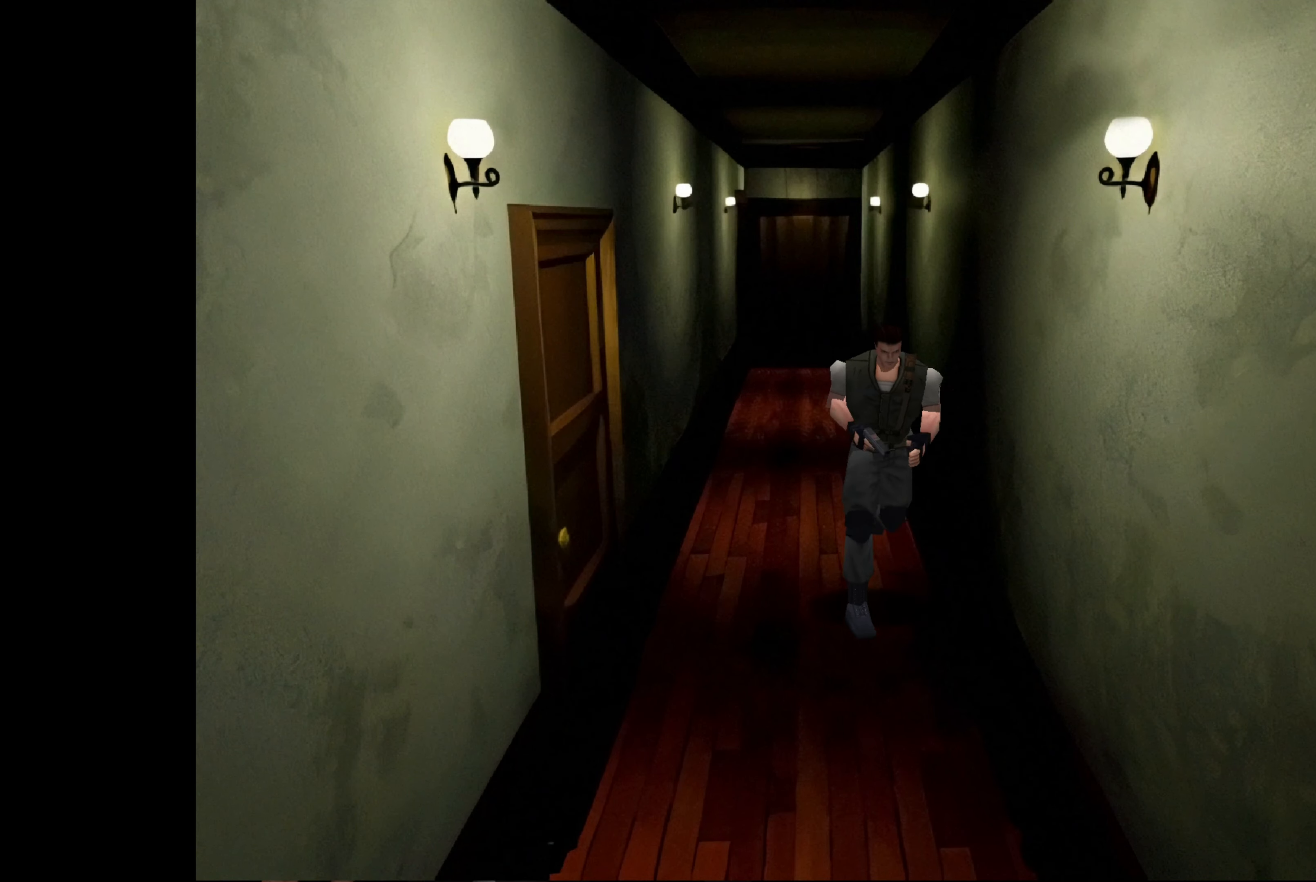
{"buttons": ["CIRCLE"], "left_stick": "up", "right_stick": "center", "events": []}
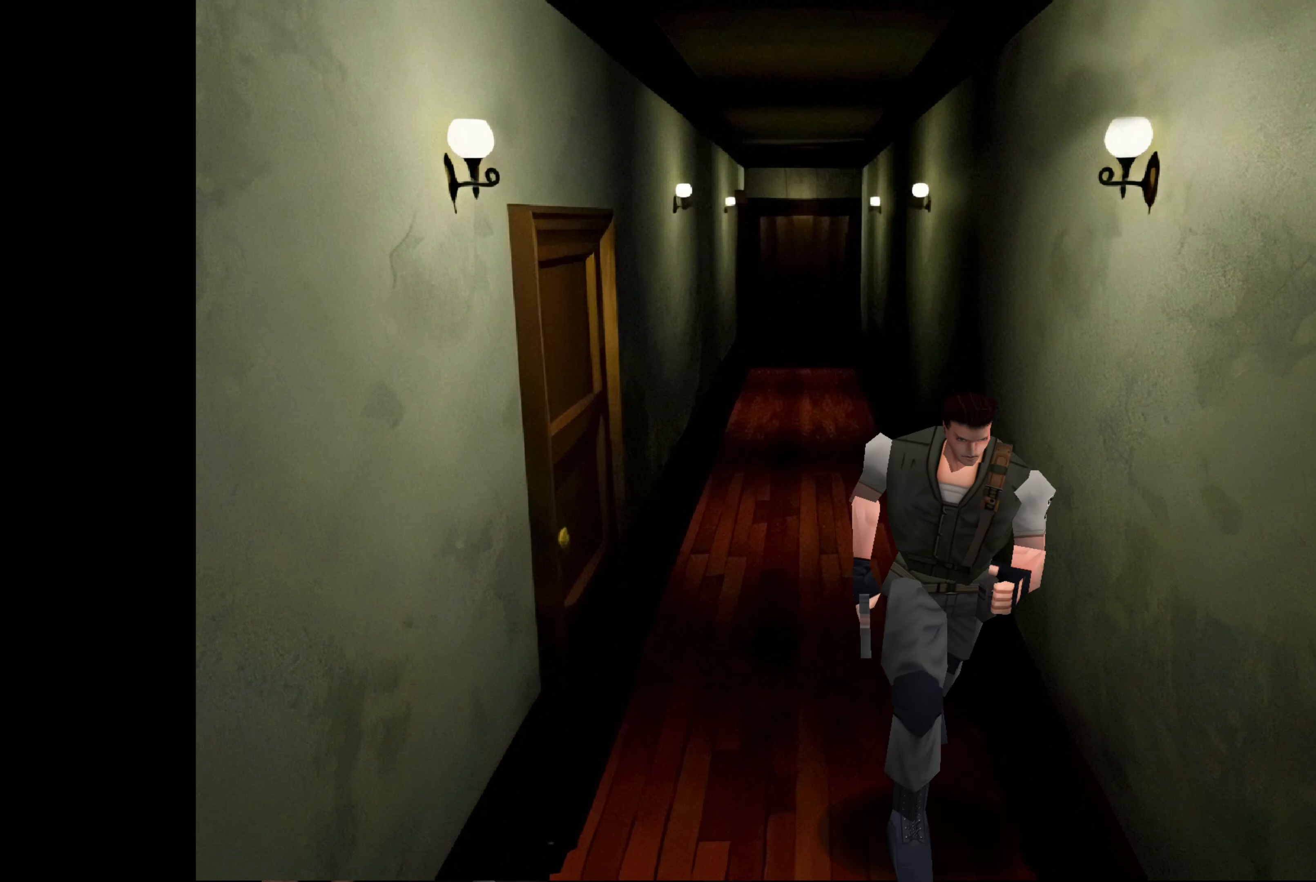
{"buttons": [], "left_stick": "center", "right_stick": "center", "events": [[500, "CIRCLE", "up"], [500, "left_stick", "center"]]}
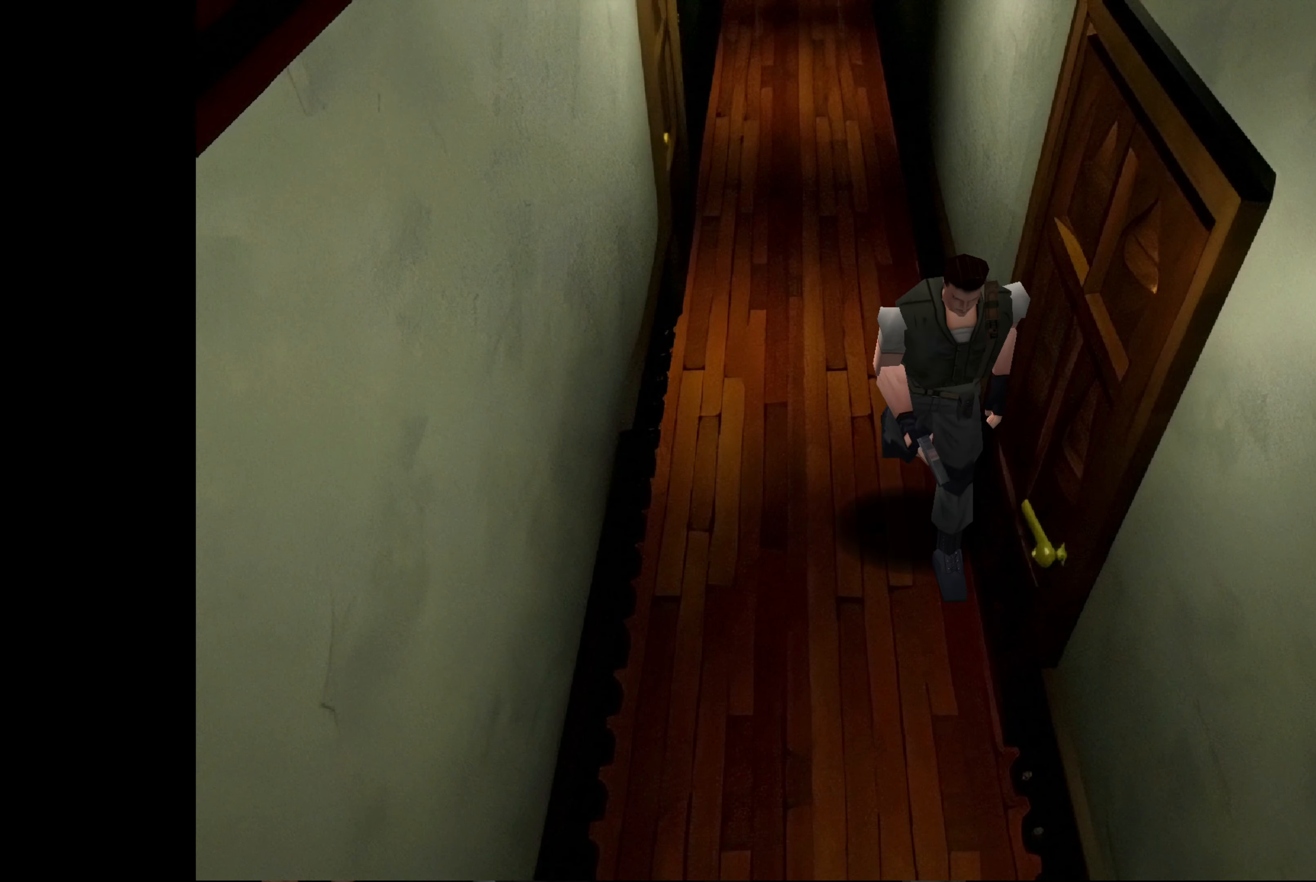
{"buttons": [], "left_stick": "center", "right_stick": "center", "events": []}
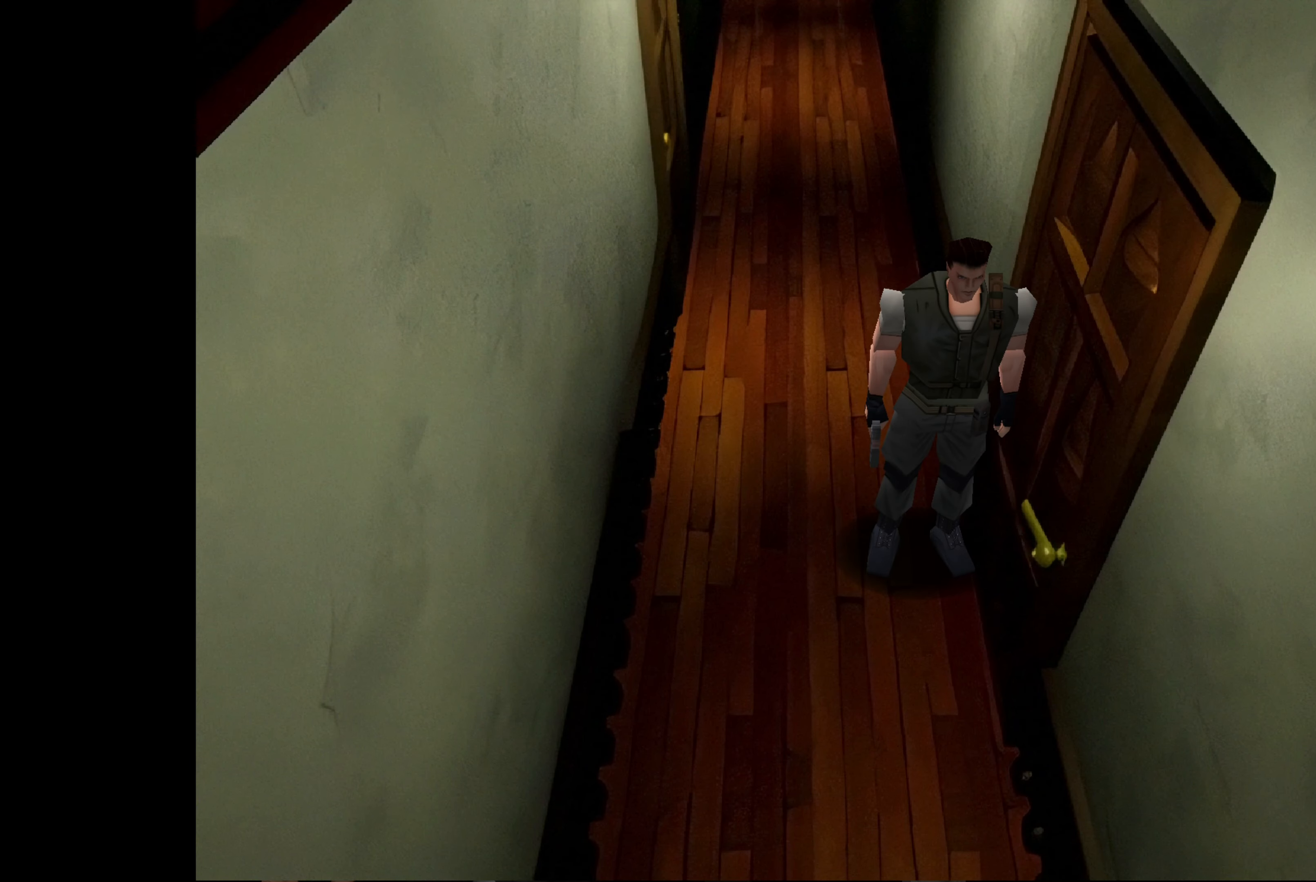
{"buttons": [], "left_stick": "center", "right_stick": "center", "events": []}
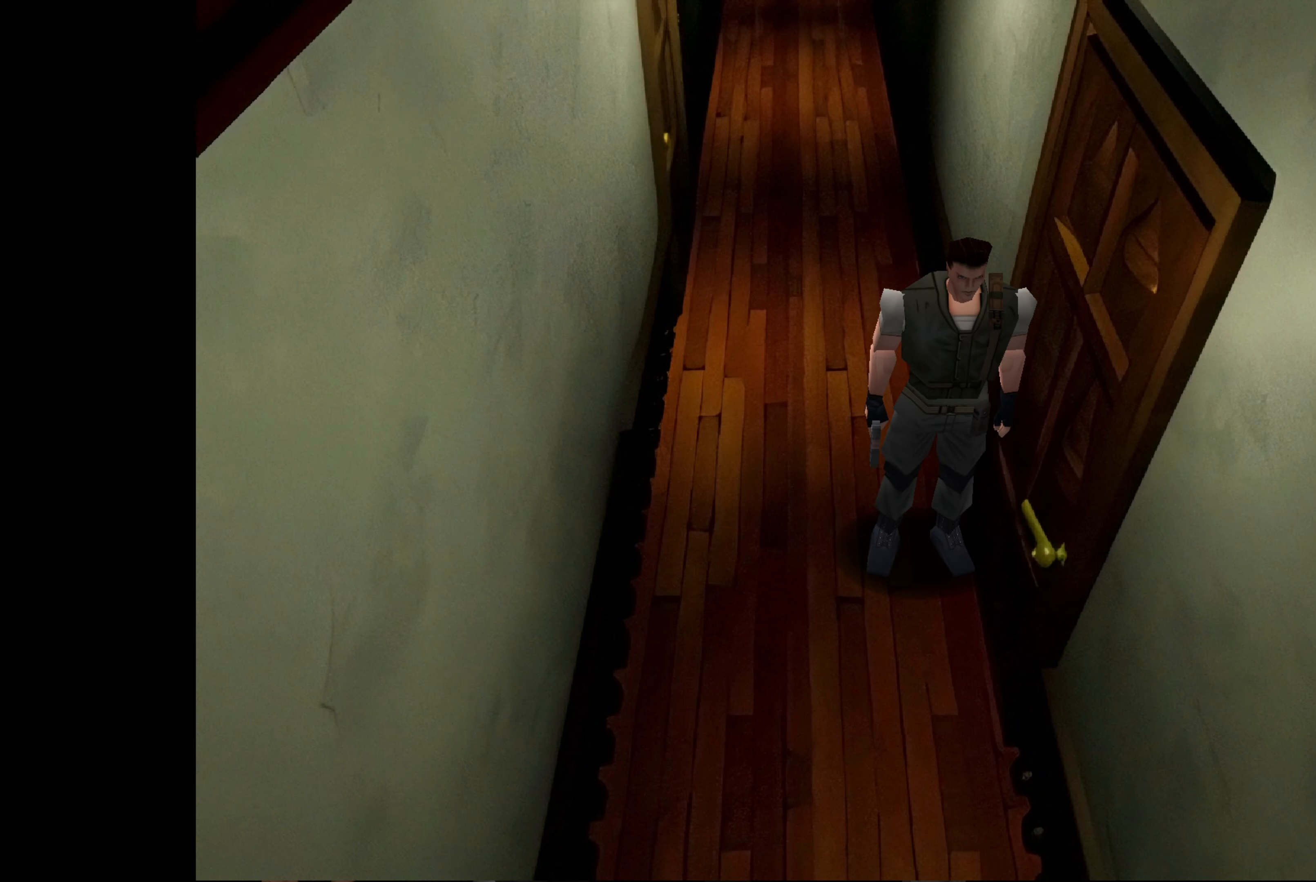
{"buttons": [], "left_stick": "center", "right_stick": "center", "events": []}
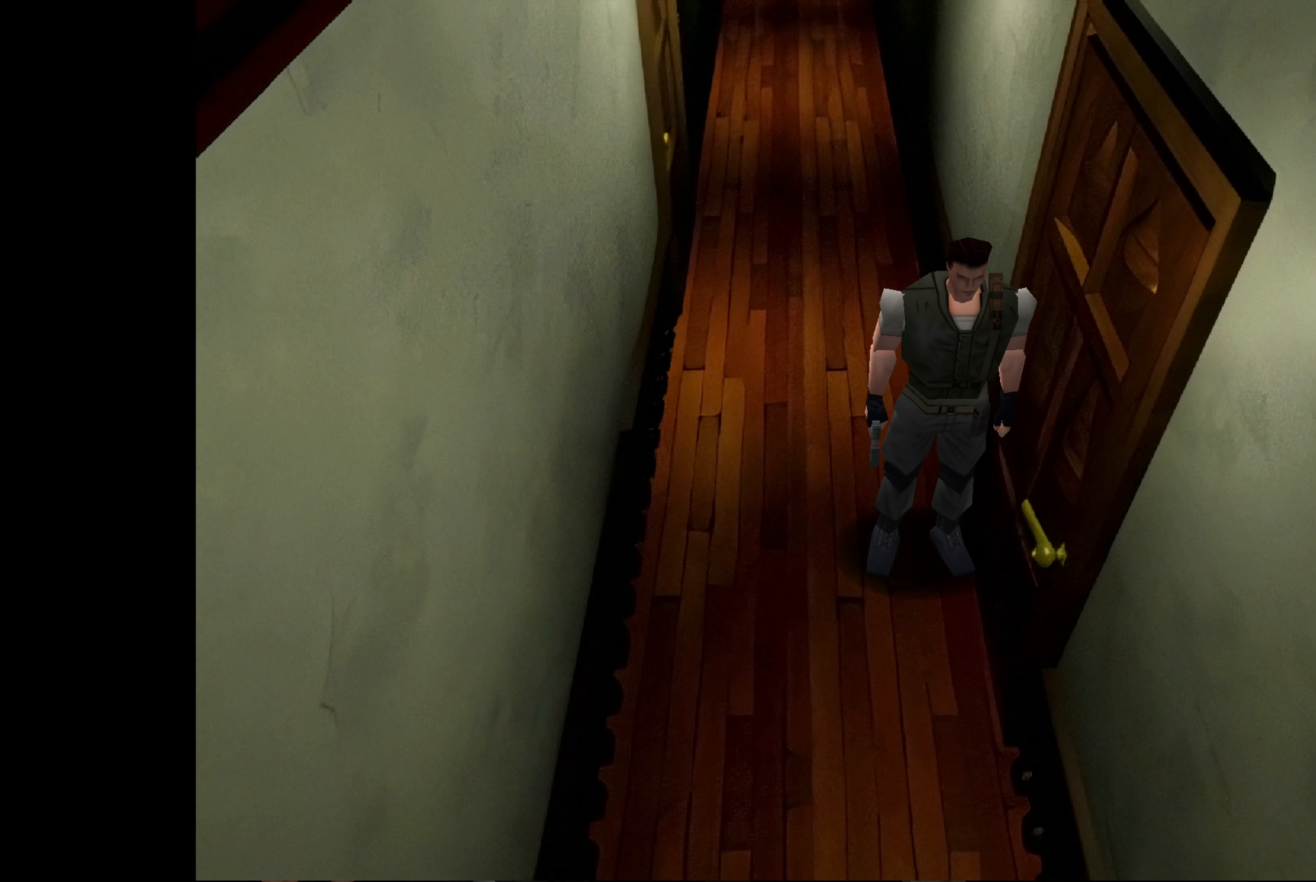
{"buttons": [], "left_stick": "center", "right_stick": "center", "events": []}
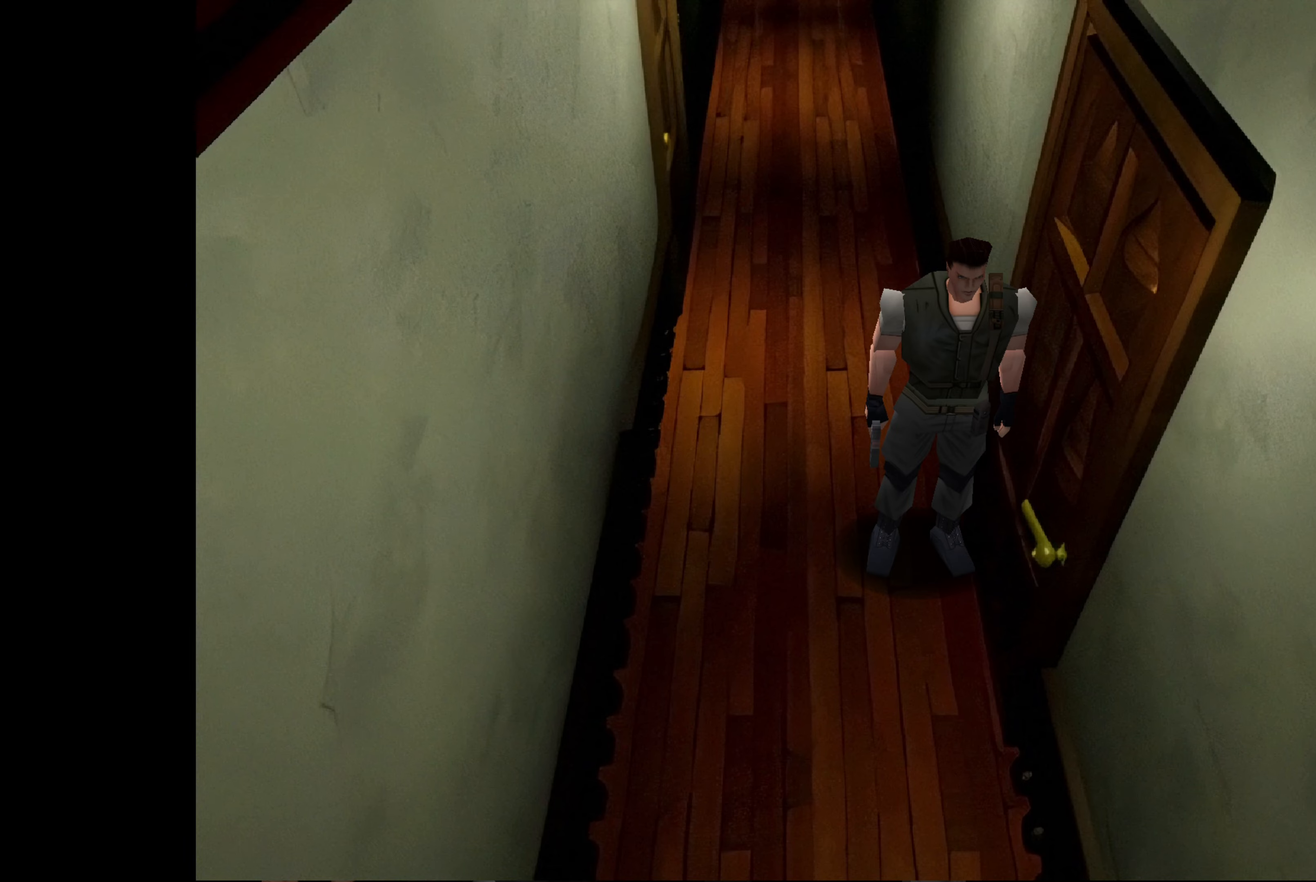
{"buttons": ["CIRCLE"], "left_stick": "up", "right_stick": "center", "events": [[384, "CIRCLE", "down"], [417, "left_stick", "up"]]}
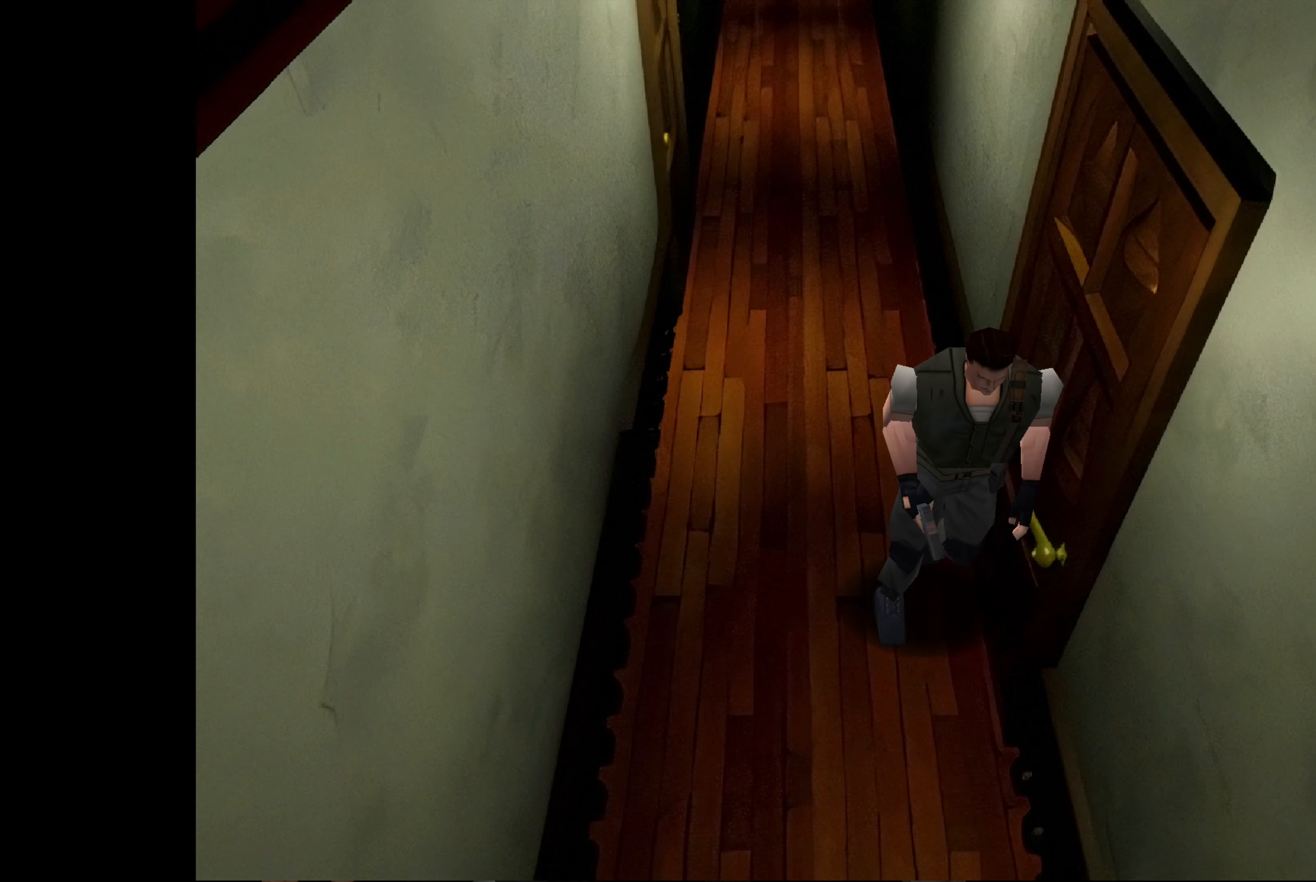
{"buttons": ["CIRCLE"], "left_stick": "up", "right_stick": "center", "events": []}
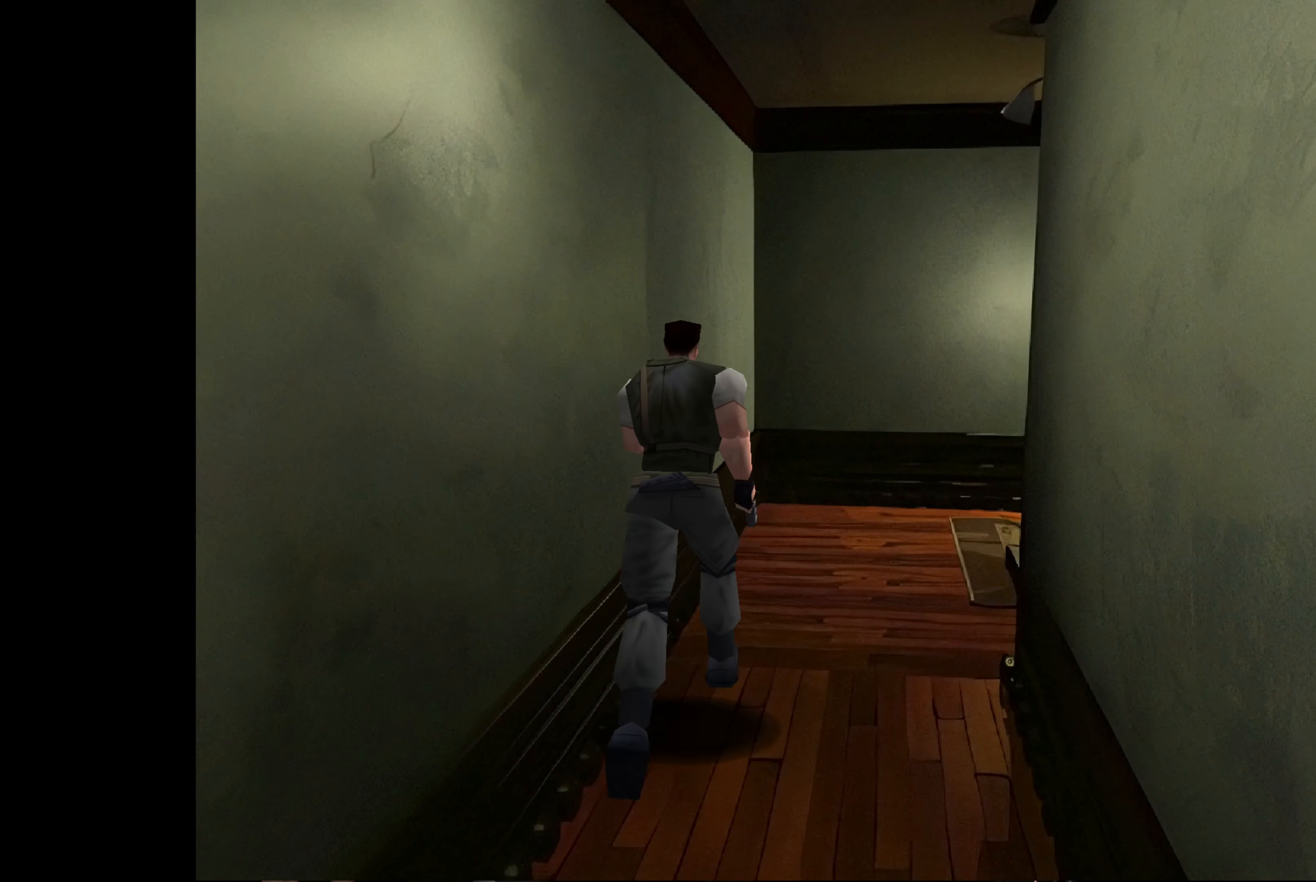
{"buttons": [], "left_stick": "center", "right_stick": "center", "events": [[117, "left_stick", "center"], [167, "CIRCLE", "up"]]}
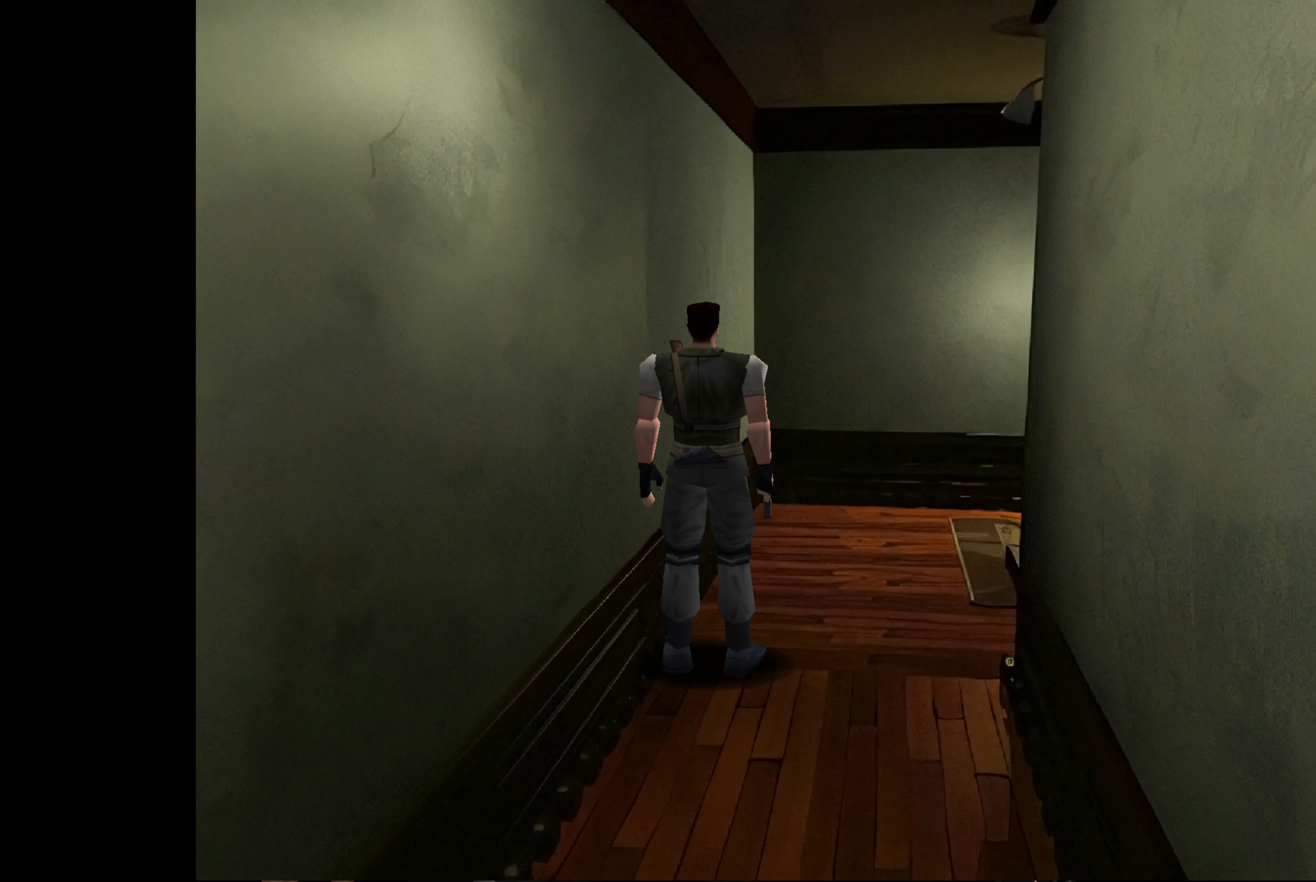
{"buttons": ["CIRCLE"], "left_stick": "up", "right_stick": "center", "events": [[17, "left_stick", "up-right"], [34, "CIRCLE", "down"], [417, "left_stick", "up"]]}
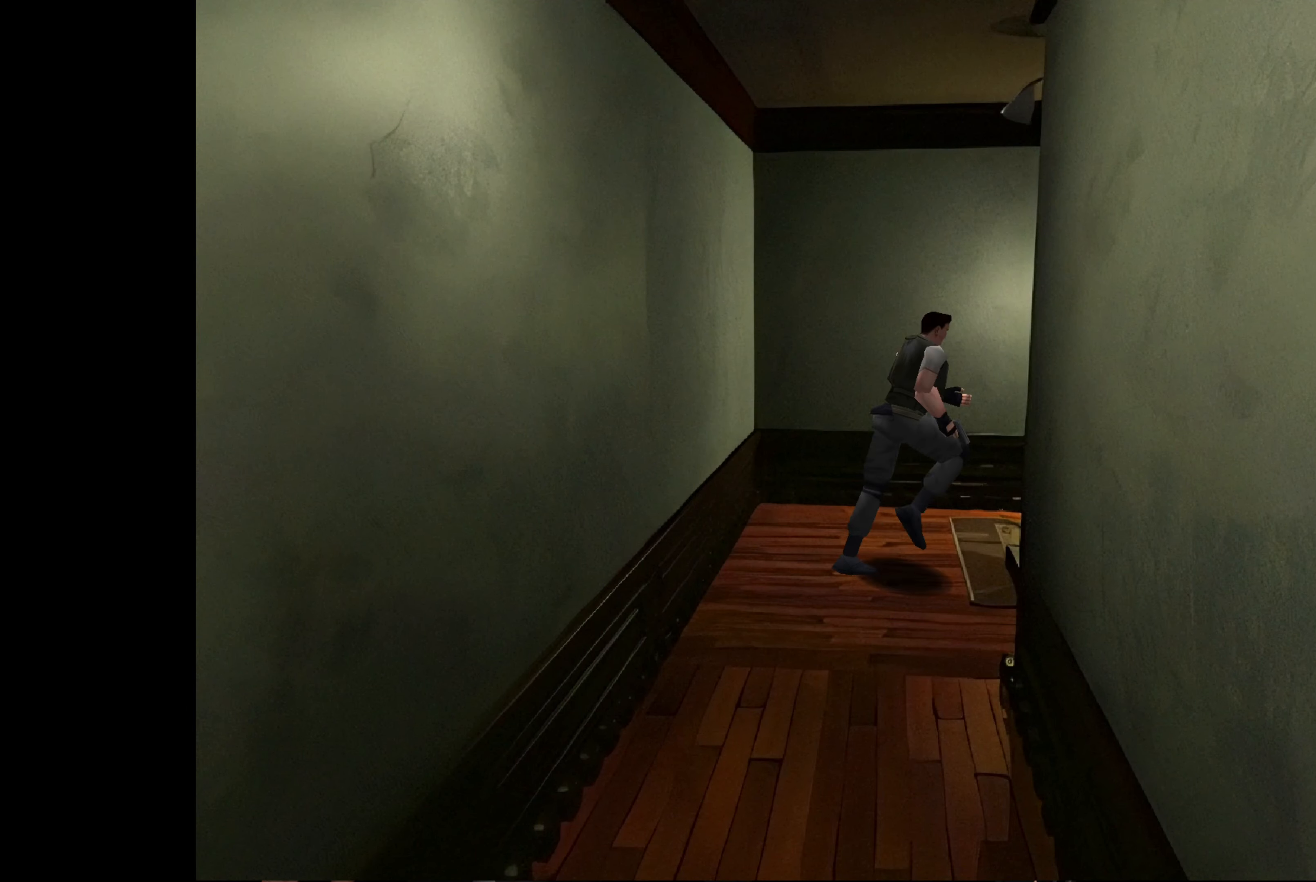
{"buttons": [], "left_stick": "center", "right_stick": "center", "events": [[234, "CIRCLE", "up"], [250, "left_stick", "center"], [267, "CIRCLE", "down"], [284, "CIRCLE", "up"]]}
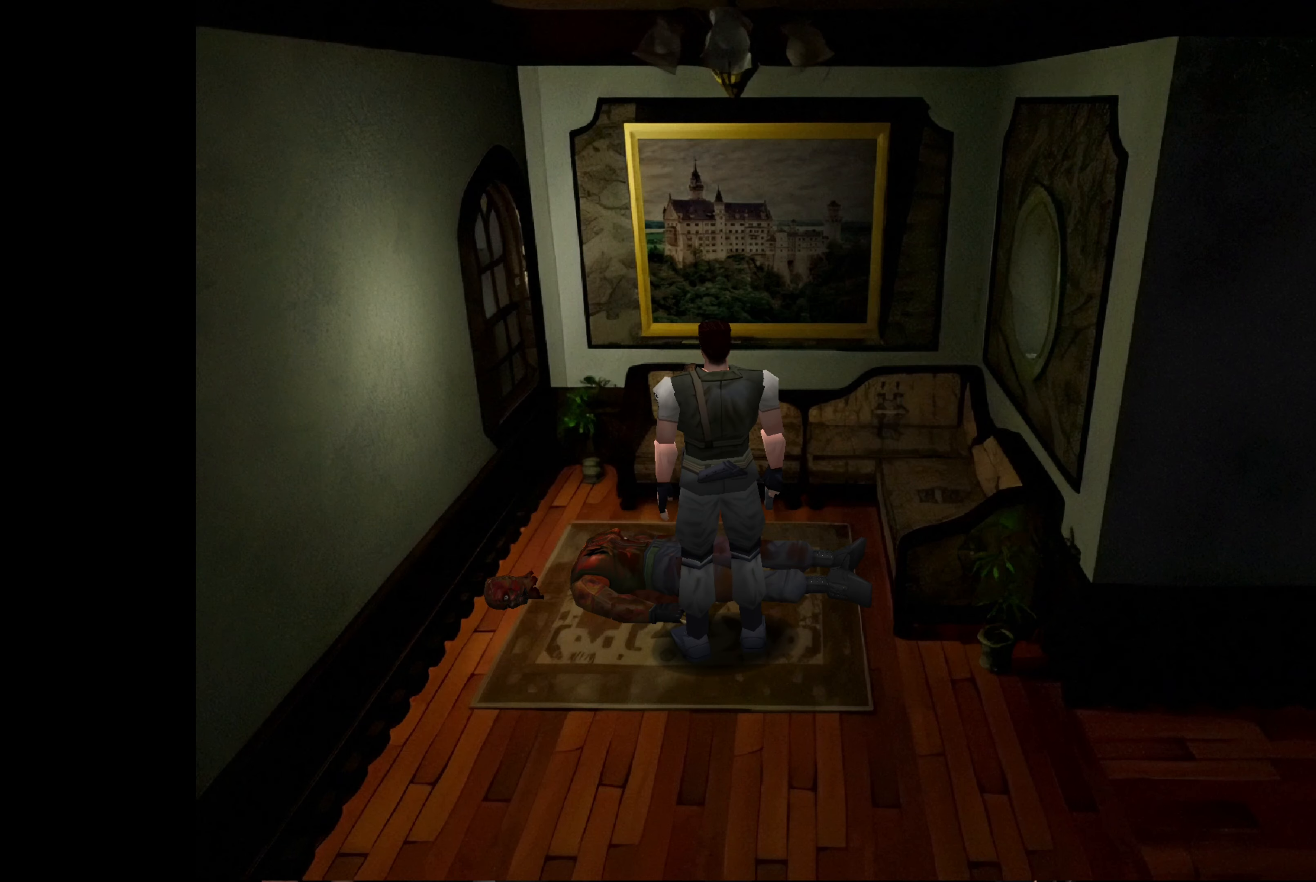
{"buttons": [], "left_stick": "left", "right_stick": "center", "events": [[217, "left_stick", "left"]]}
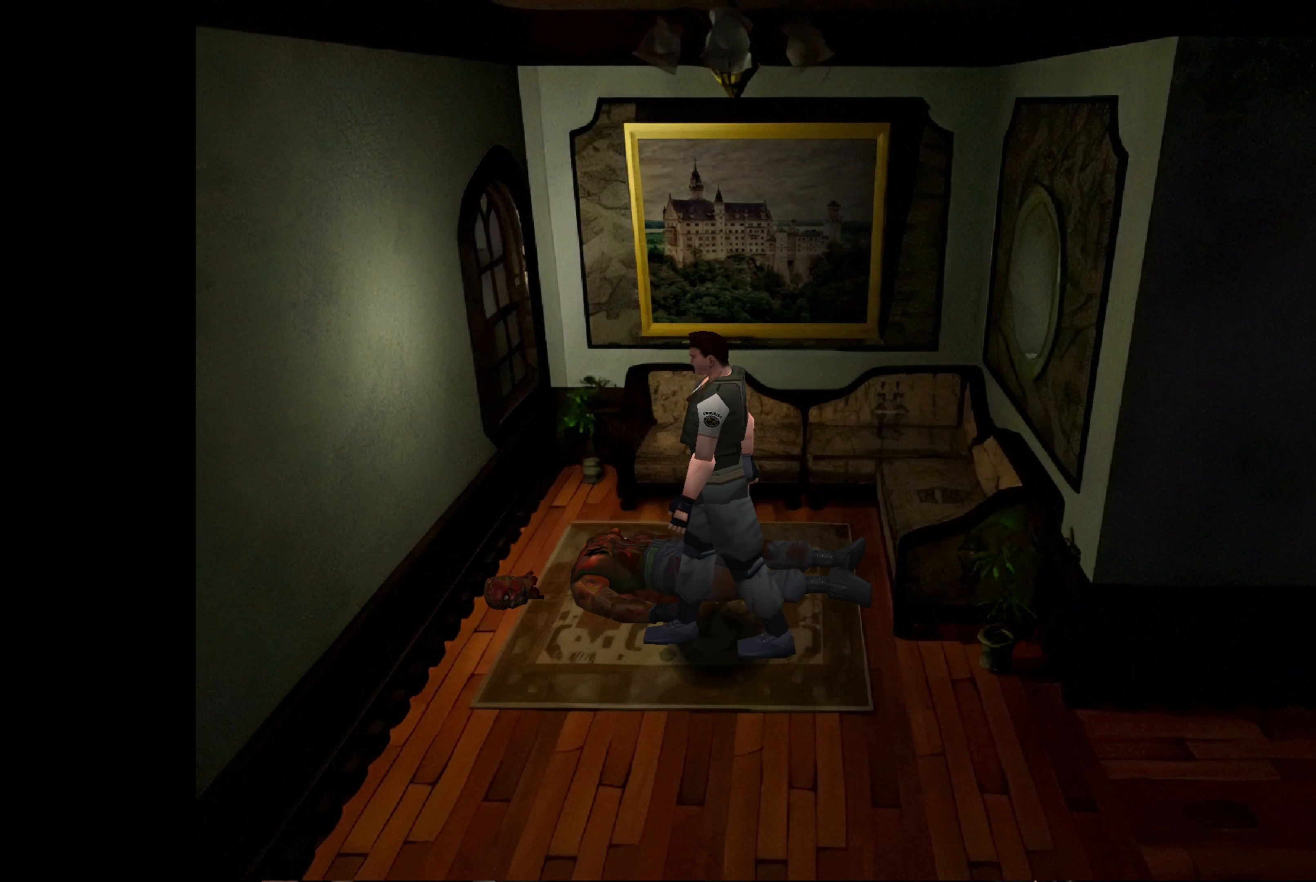
{"buttons": ["CIRCLE"], "left_stick": "up-left", "right_stick": "center", "events": [[384, "CIRCLE", "down"], [384, "left_stick", "up"], [500, "left_stick", "up-left"]]}
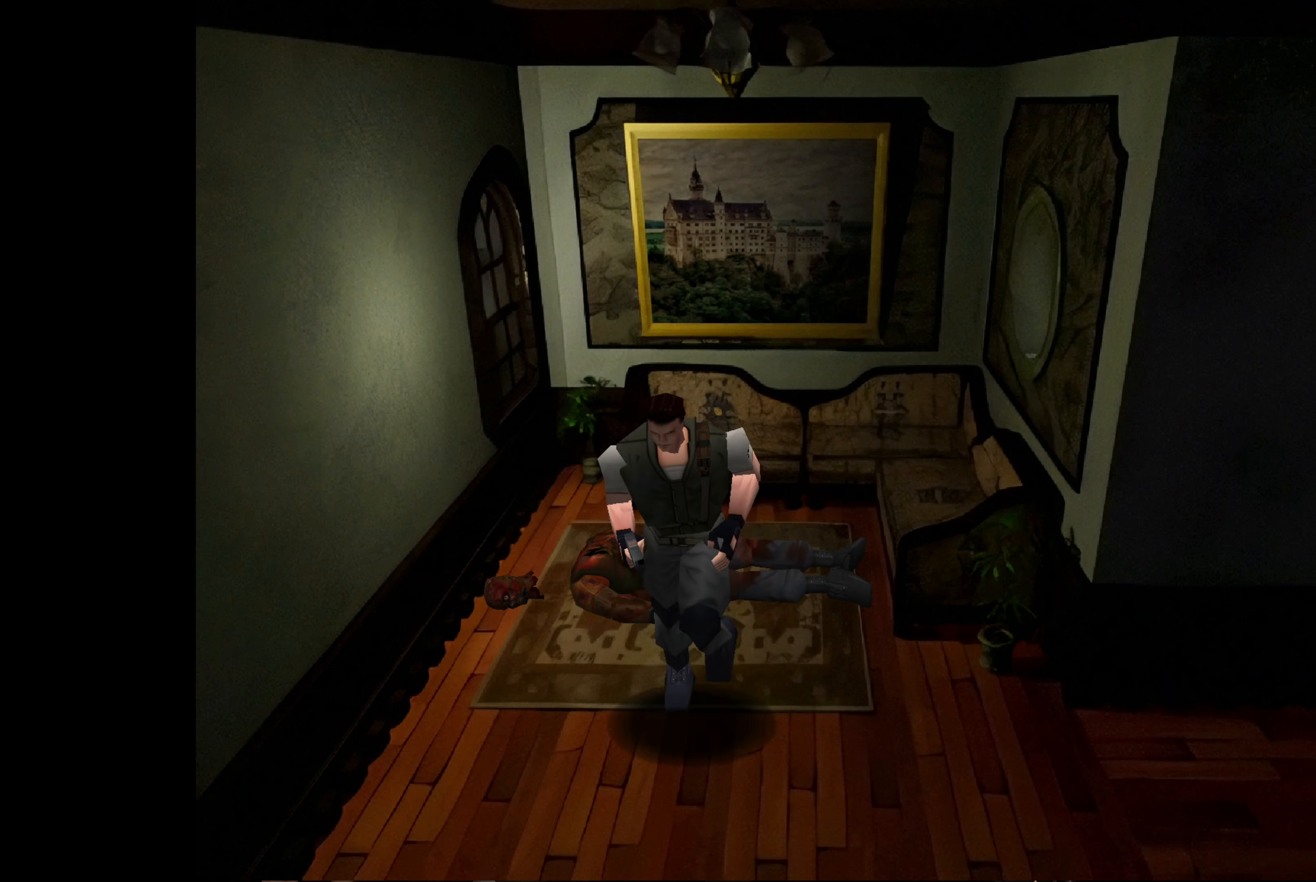
{"buttons": ["CIRCLE"], "left_stick": "left", "right_stick": "center", "events": [[167, "left_stick", "left"]]}
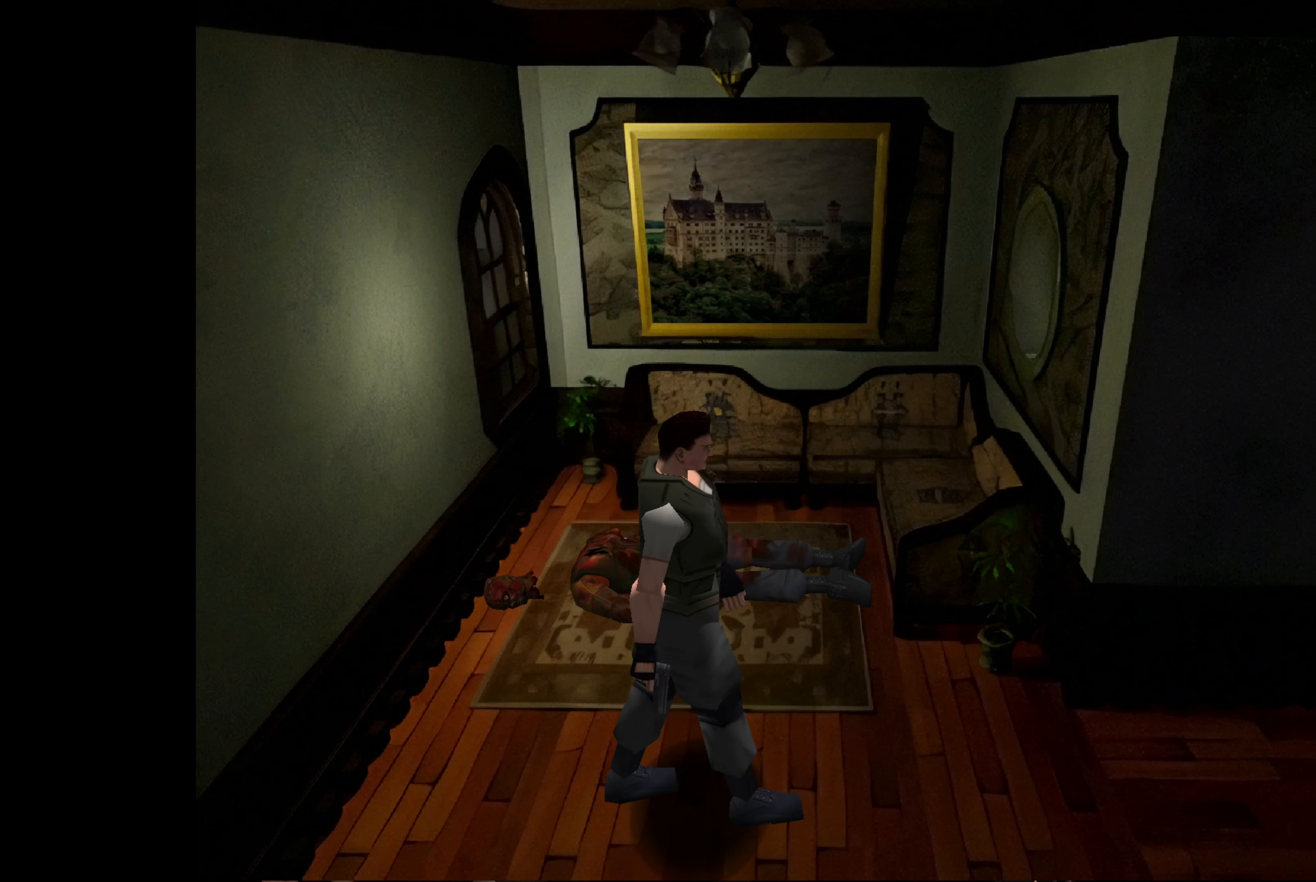
{"buttons": ["CIRCLE"], "left_stick": "up", "right_stick": "center", "events": [[67, "left_stick", "up"]]}
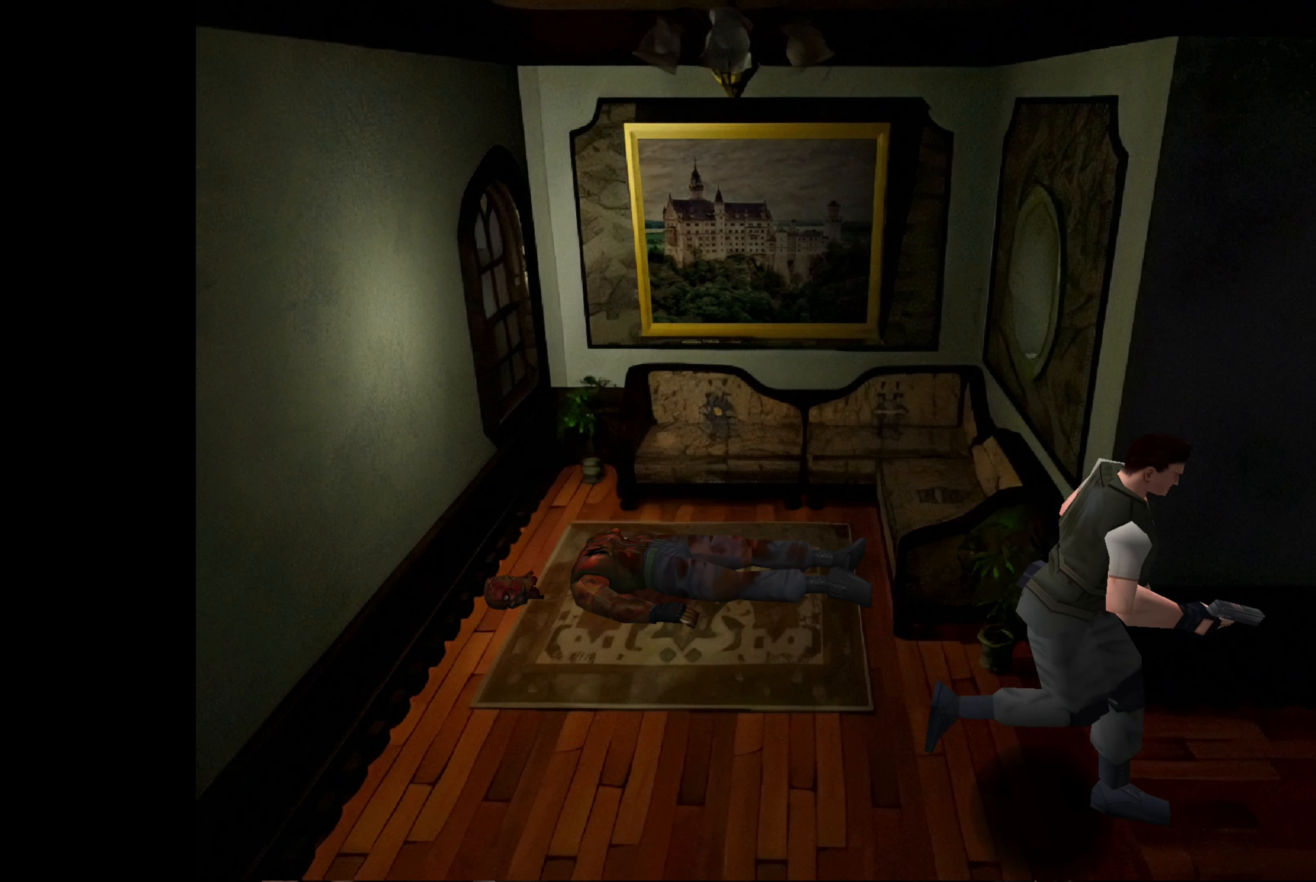
{"buttons": ["CIRCLE"], "left_stick": "up", "right_stick": "center", "events": []}